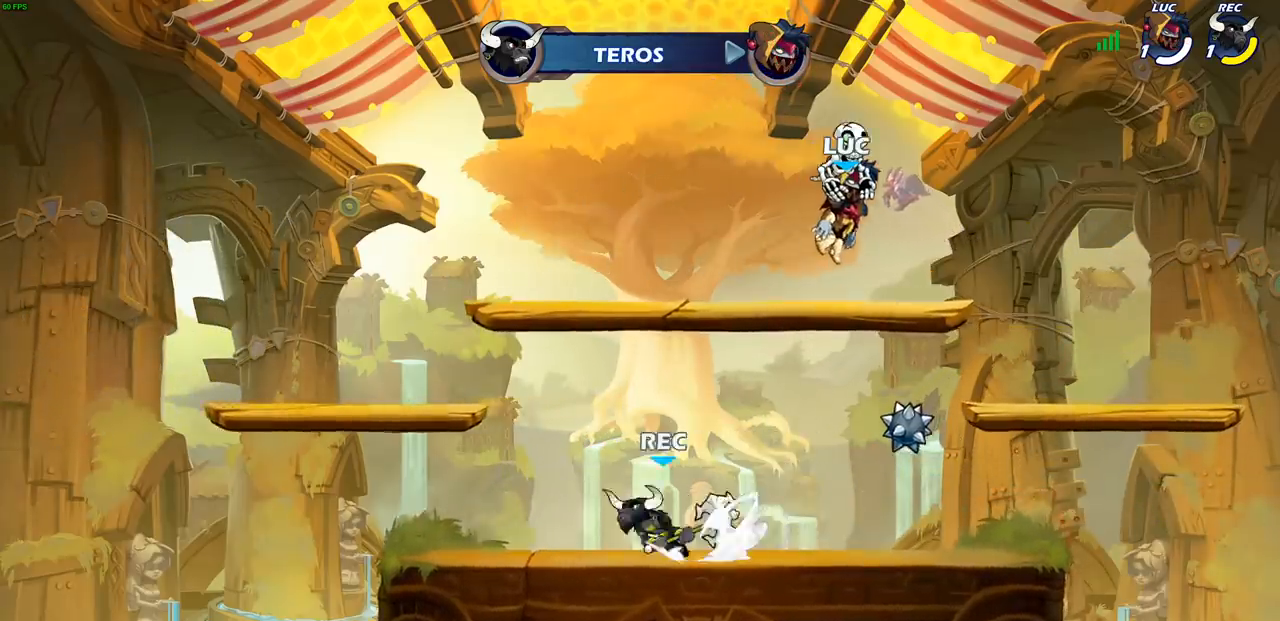
Gameplay with a controller (PlayStation layout); each line is a JSON object with the inputs held at the frame after it (dt_ms = milliseconds from this image to that frame). "events" lists button and stick changes between this image and that frame as [ms after this image, input, new state], when the widget could be followed in between. Not read: L3 R1 R3 right_stick.
{"dt_ms": 500, "buttons": [], "left_stick": "center", "events": [[83, "SELECT", "down"], [433, "SELECT", "up"]]}
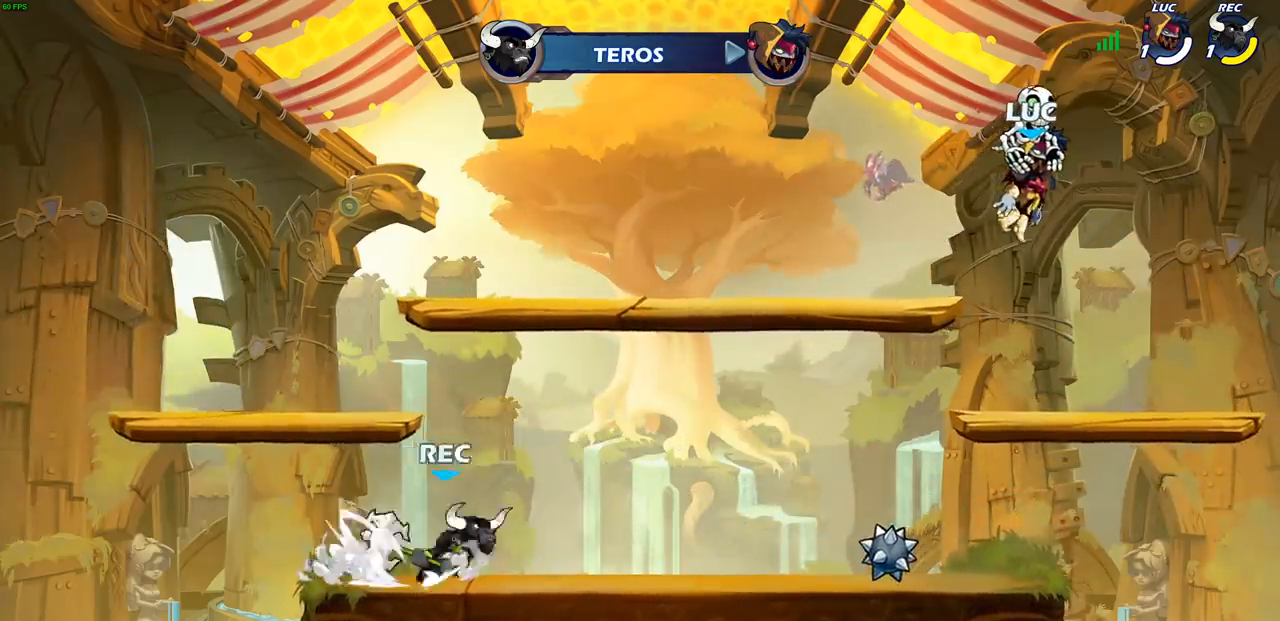
{"dt_ms": 500, "buttons": [], "left_stick": "center", "events": []}
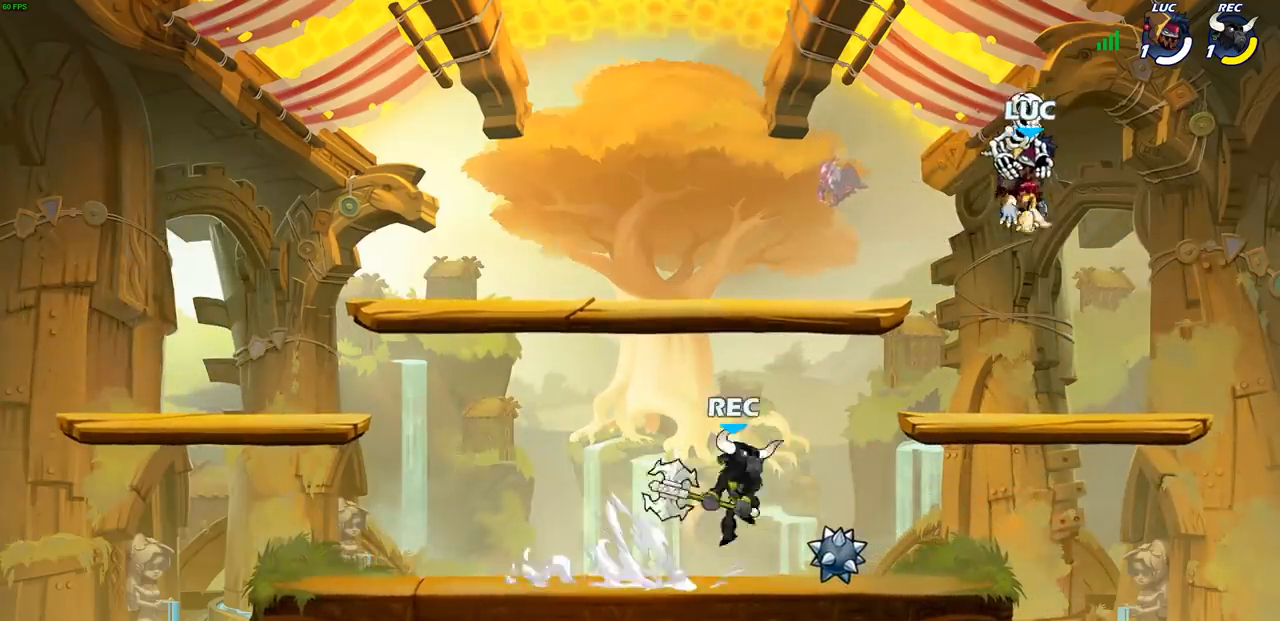
{"dt_ms": 500, "buttons": [], "left_stick": "center", "events": []}
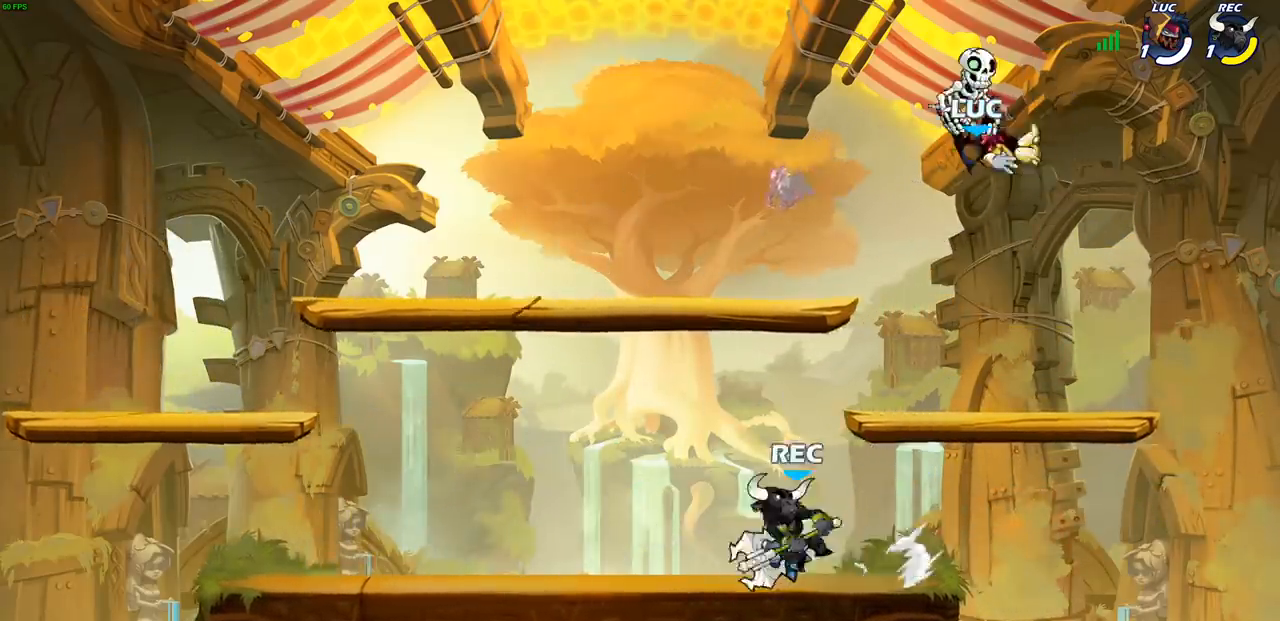
{"dt_ms": 500, "buttons": [], "left_stick": "down-left", "events": [[283, "left_stick", "left"], [350, "left_stick", "down-left"]]}
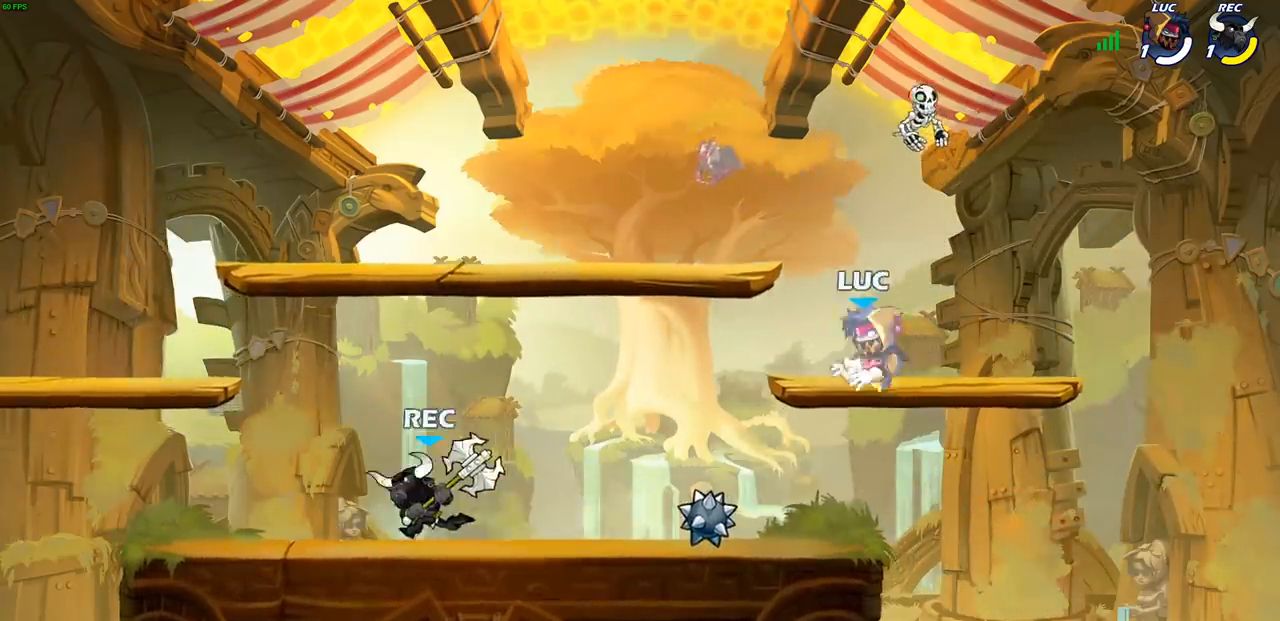
{"dt_ms": 500, "buttons": ["SQUARE"], "left_stick": "down-left", "events": [[283, "left_stick", "left"], [383, "R2", "down"], [433, "left_stick", "down-left"], [450, "SQUARE", "down"], [483, "R2", "up"]]}
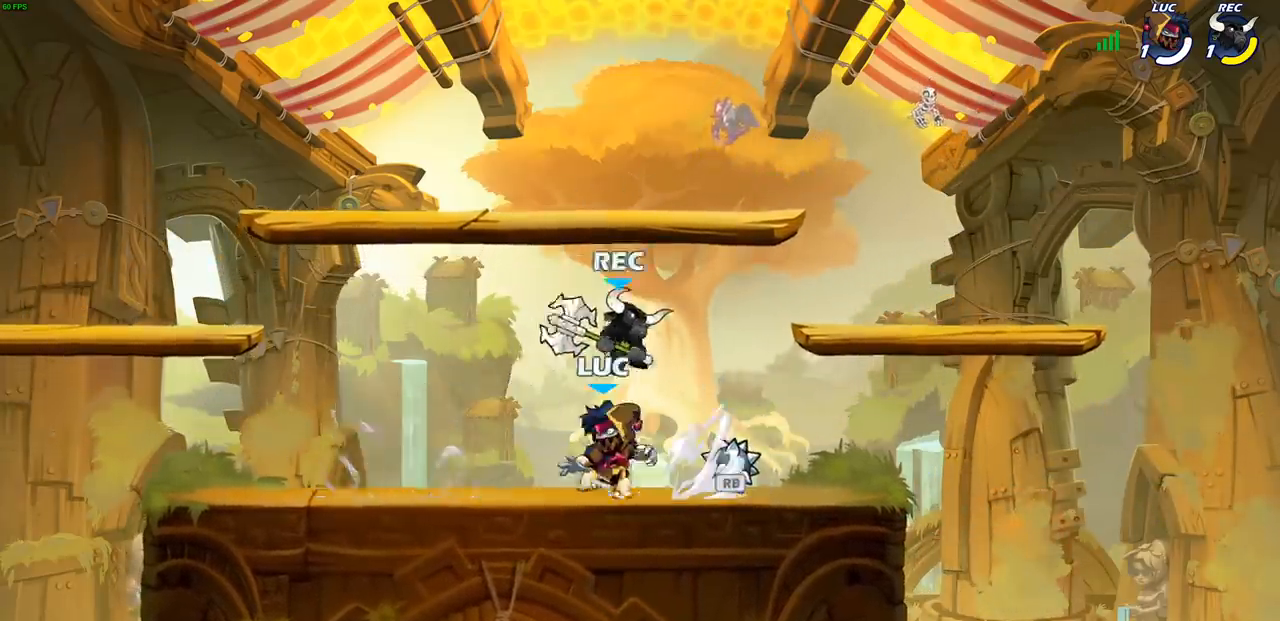
{"dt_ms": 500, "buttons": [], "left_stick": "center", "events": [[17, "left_stick", "down"], [67, "SQUARE", "up"], [67, "left_stick", "center"]]}
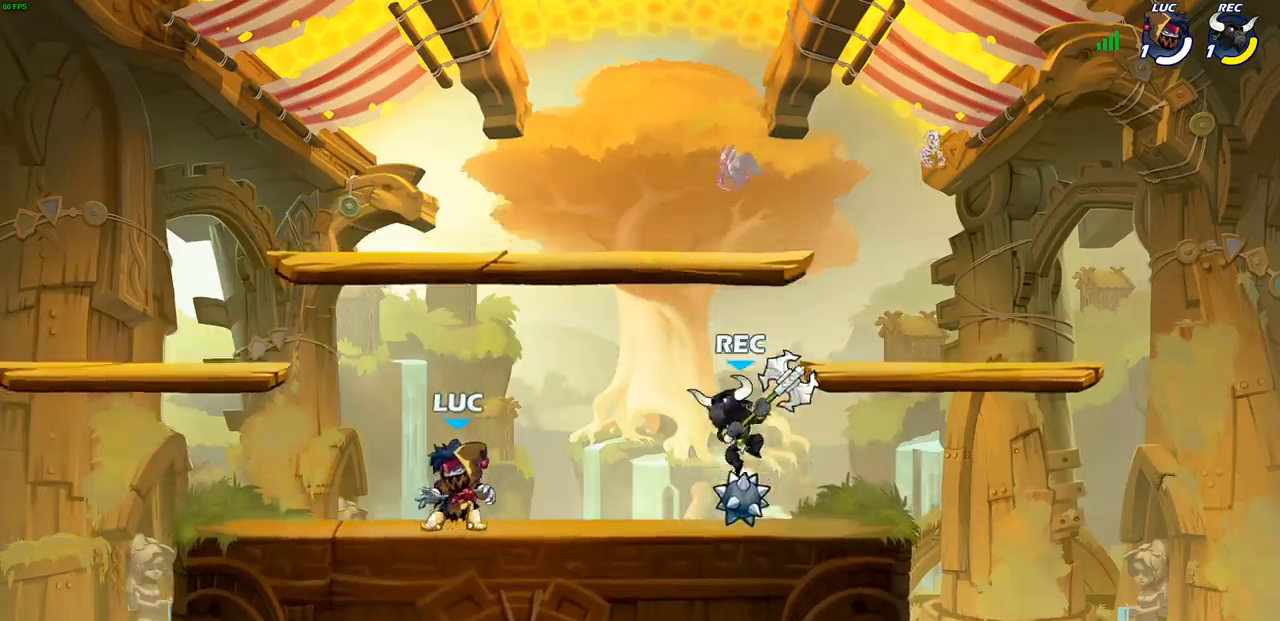
{"dt_ms": 500, "buttons": ["R2"], "left_stick": "up-right", "events": [[33, "left_stick", "left"], [83, "R2", "down"], [250, "R2", "up"], [250, "left_stick", "up-right"], [483, "R2", "down"]]}
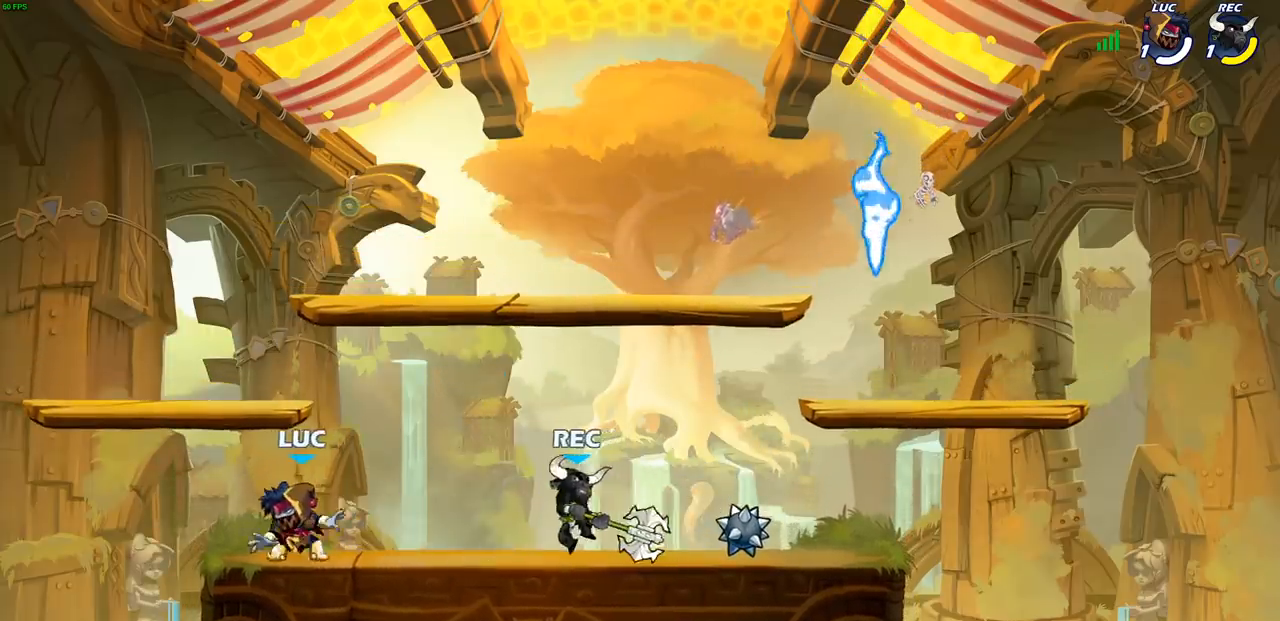
{"dt_ms": 500, "buttons": [], "left_stick": "up", "events": [[67, "SQUARE", "down"], [100, "R2", "up"], [200, "SQUARE", "up"], [450, "left_stick", "up"]]}
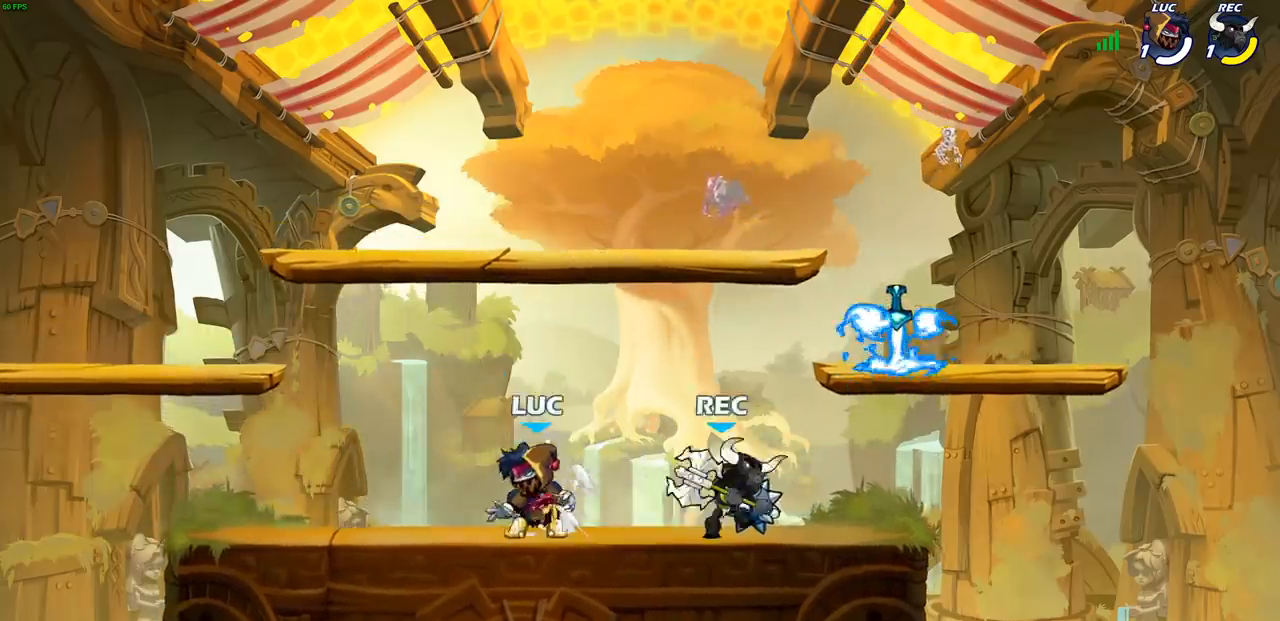
{"dt_ms": 500, "buttons": [], "left_stick": "center", "events": [[50, "CROSS", "down"], [133, "R2", "down"], [233, "CROSS", "up"], [333, "R2", "up"], [417, "left_stick", "down-left"], [500, "left_stick", "center"]]}
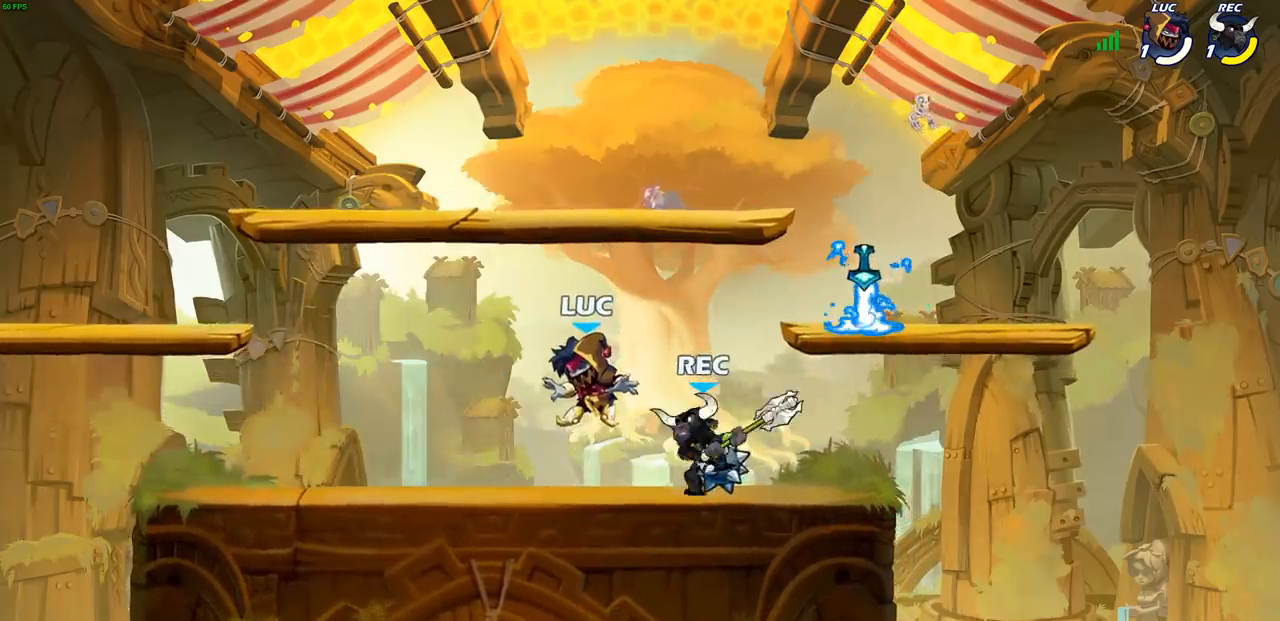
{"dt_ms": 500, "buttons": ["R2"], "left_stick": "left", "events": [[217, "left_stick", "up-left"], [283, "left_stick", "left"], [500, "R2", "down"]]}
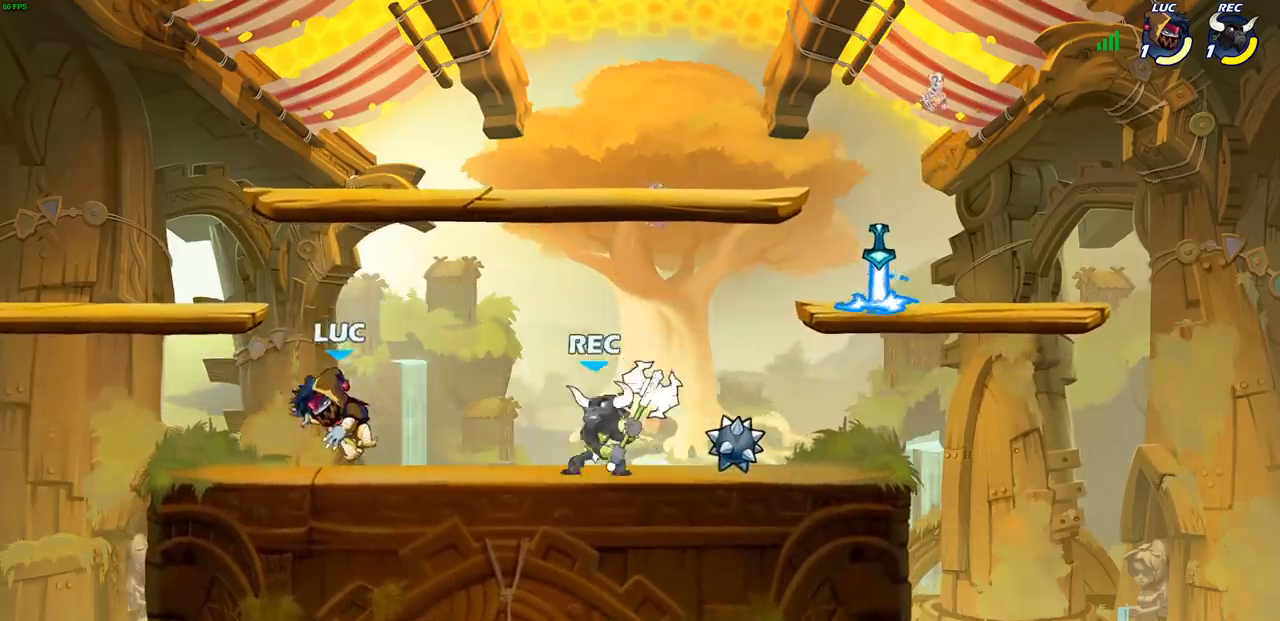
{"dt_ms": 500, "buttons": [], "left_stick": "left", "events": [[183, "R2", "up"], [217, "left_stick", "right"], [350, "left_stick", "up-right"], [500, "left_stick", "left"]]}
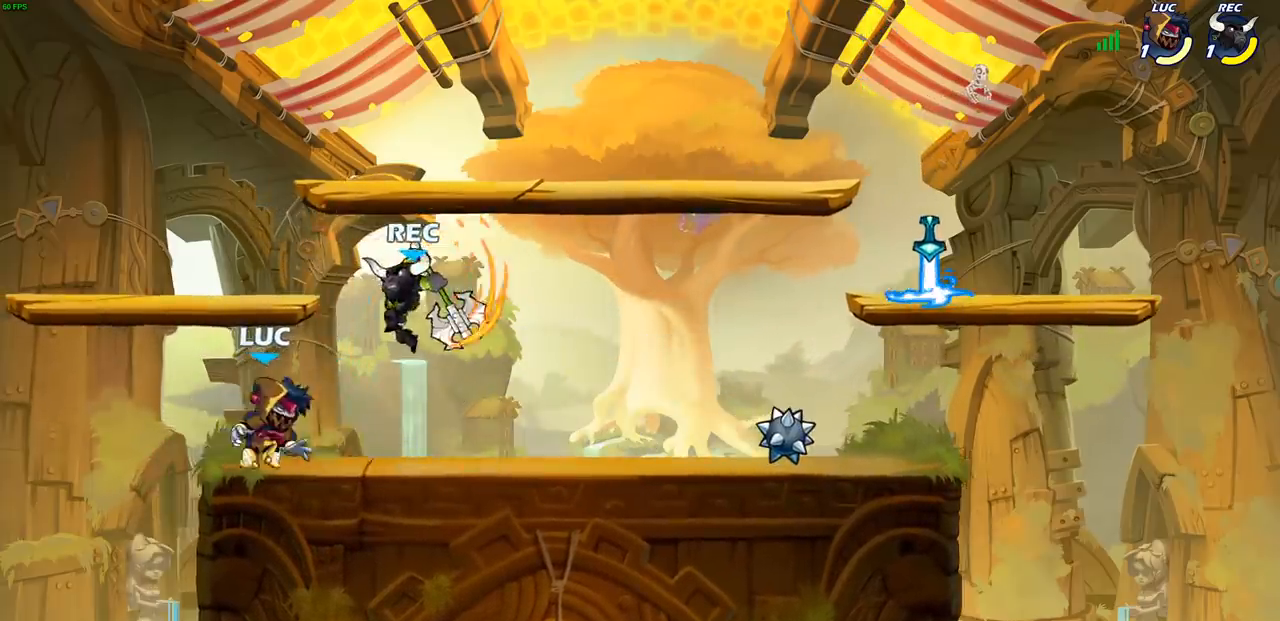
{"dt_ms": 500, "buttons": ["CROSS"], "left_stick": "right", "events": [[100, "R2", "down"], [283, "left_stick", "right"], [350, "R2", "up"], [483, "CROSS", "down"]]}
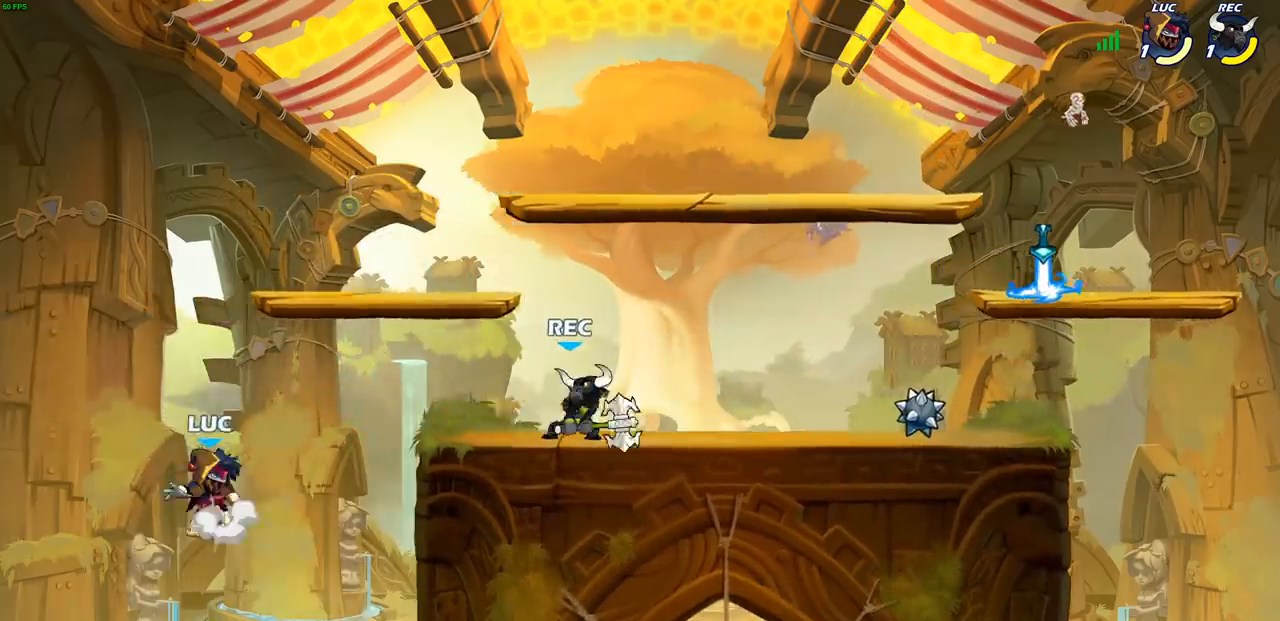
{"dt_ms": 500, "buttons": [], "left_stick": "up-right", "events": [[67, "left_stick", "up"], [133, "CROSS", "up"], [183, "left_stick", "up-right"], [217, "CIRCLE", "down"], [350, "CIRCLE", "up"]]}
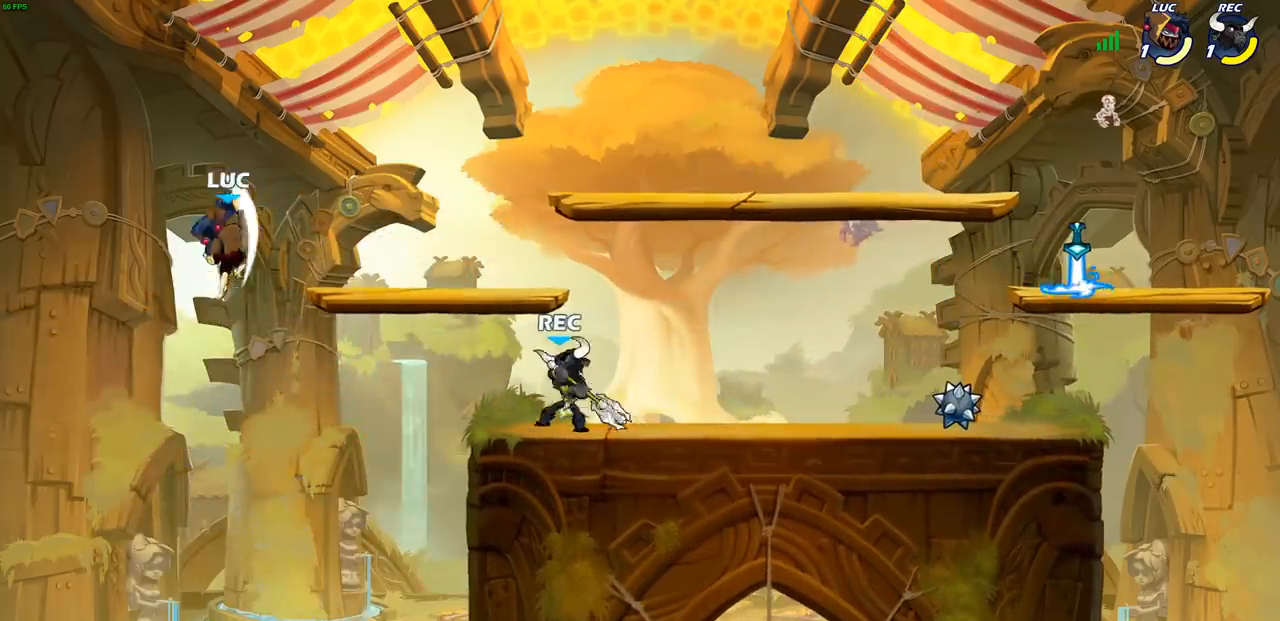
{"dt_ms": 500, "buttons": [], "left_stick": "down", "events": [[450, "left_stick", "down"]]}
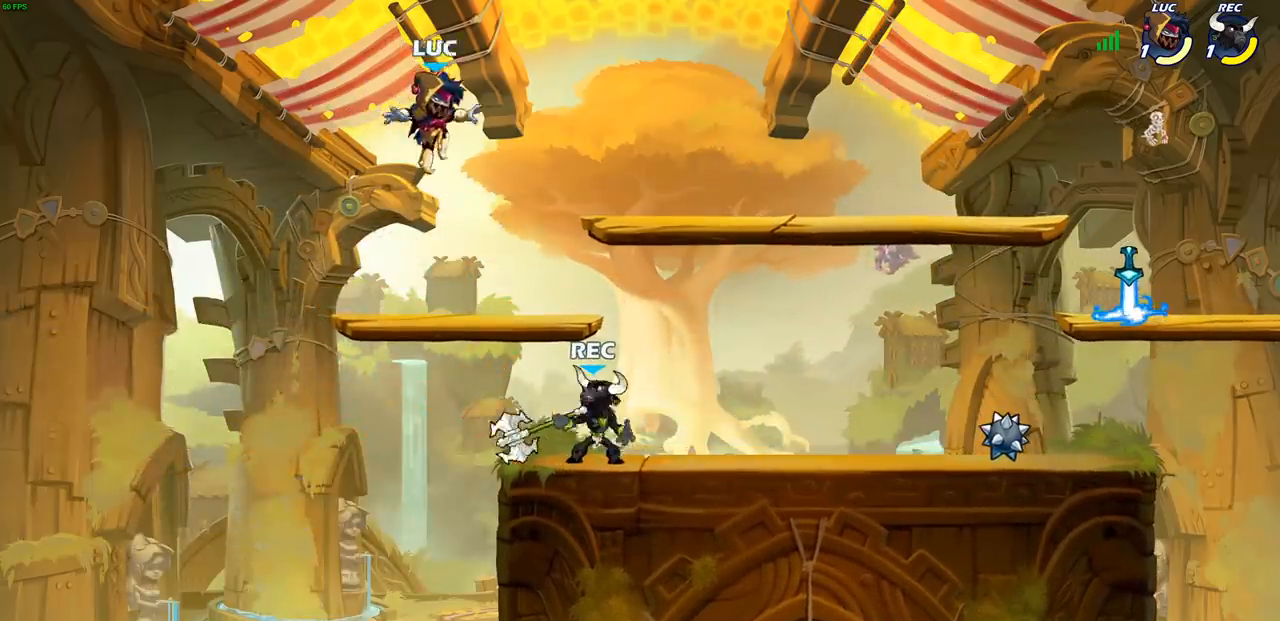
{"dt_ms": 500, "buttons": ["SQUARE", "R2"], "left_stick": "down-left", "events": [[283, "left_stick", "down-right"], [467, "R2", "down"], [483, "SQUARE", "down"], [483, "left_stick", "down-left"]]}
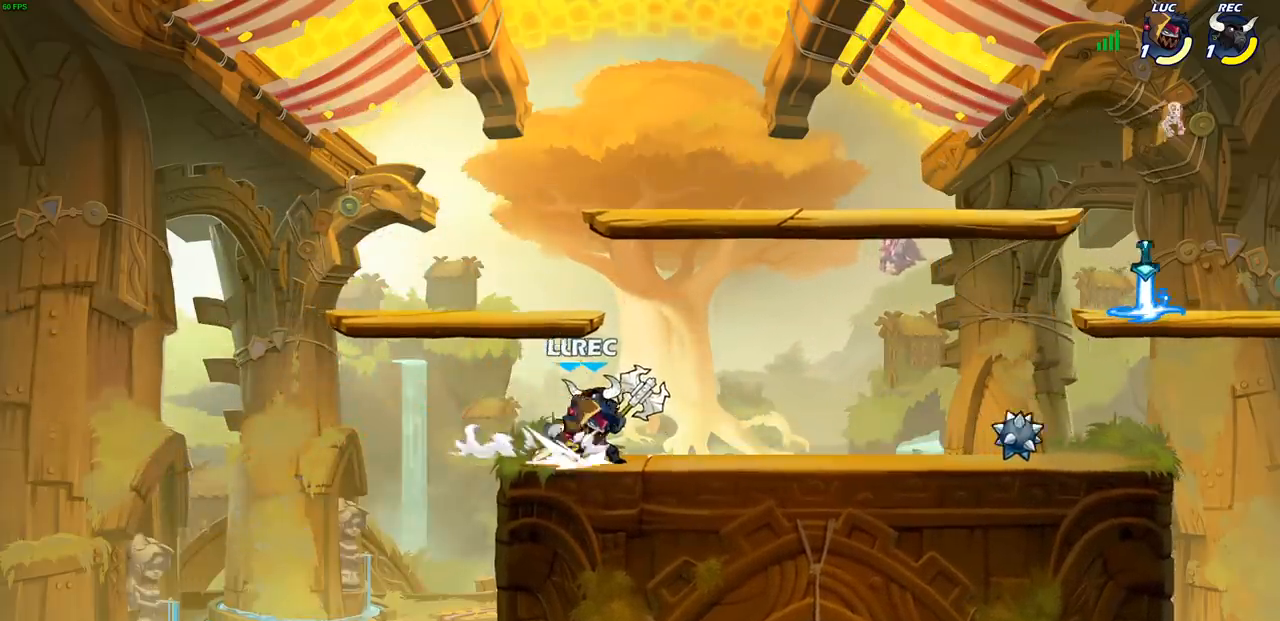
{"dt_ms": 500, "buttons": [], "left_stick": "right", "events": [[17, "R2", "up"], [67, "SQUARE", "up"], [150, "left_stick", "up-left"], [217, "left_stick", "center"], [383, "left_stick", "right"]]}
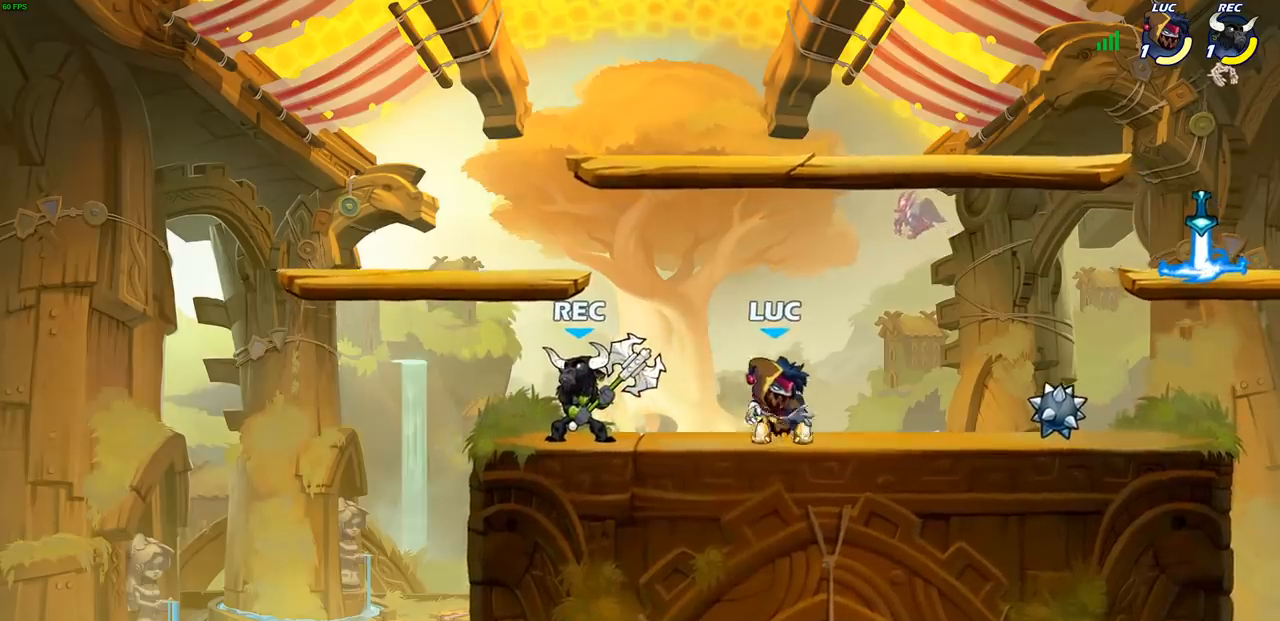
{"dt_ms": 500, "buttons": [], "left_stick": "right", "events": [[33, "CROSS", "down"], [83, "left_stick", "up-right"], [200, "CROSS", "up"], [267, "R2", "down"], [467, "left_stick", "right"], [483, "R2", "up"]]}
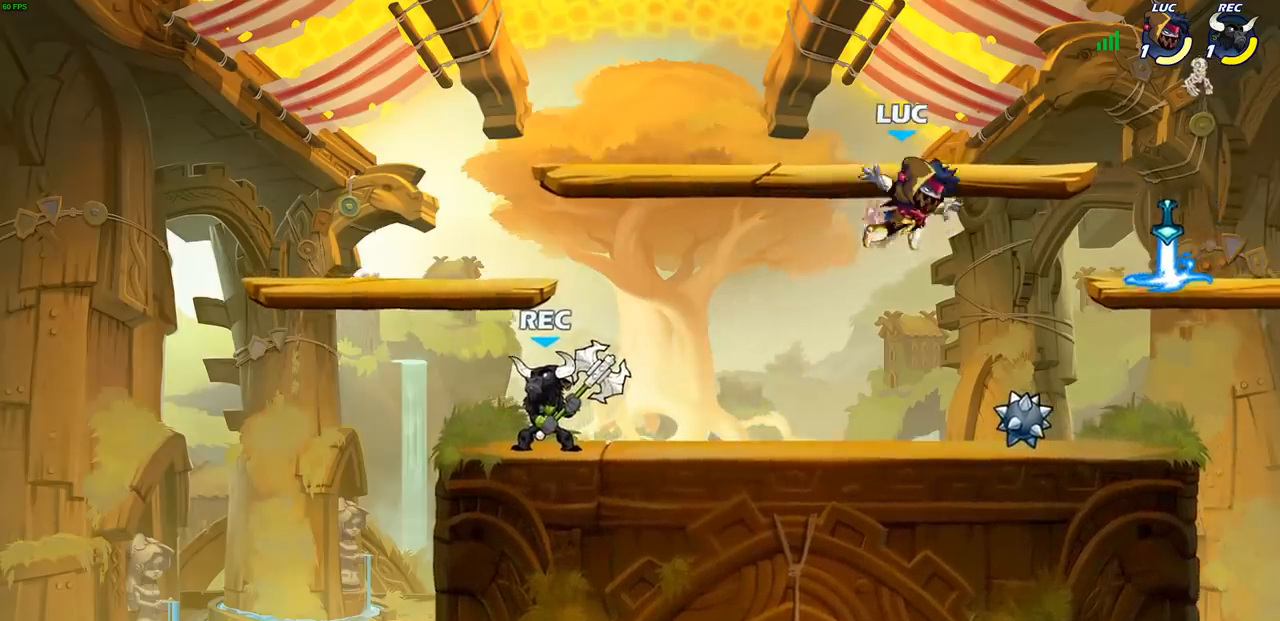
{"dt_ms": 500, "buttons": [], "left_stick": "center", "events": [[50, "left_stick", "down-right"], [150, "left_stick", "down-left"], [350, "left_stick", "left"], [483, "left_stick", "center"]]}
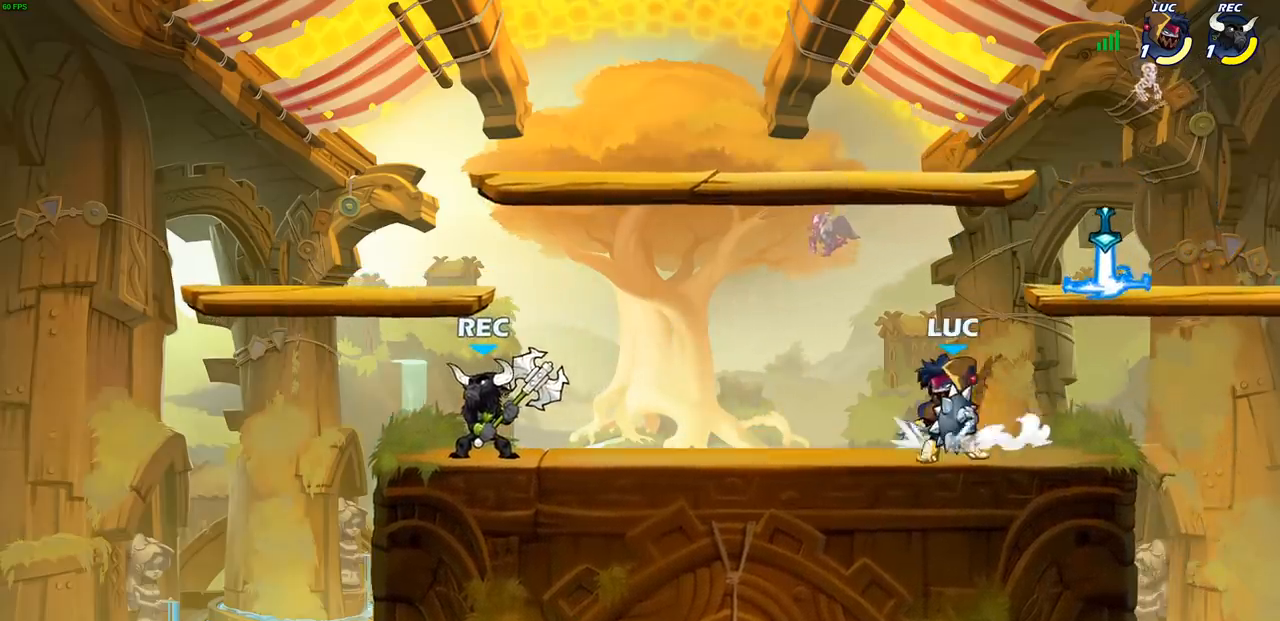
{"dt_ms": 1000, "buttons": [], "left_stick": "right"}
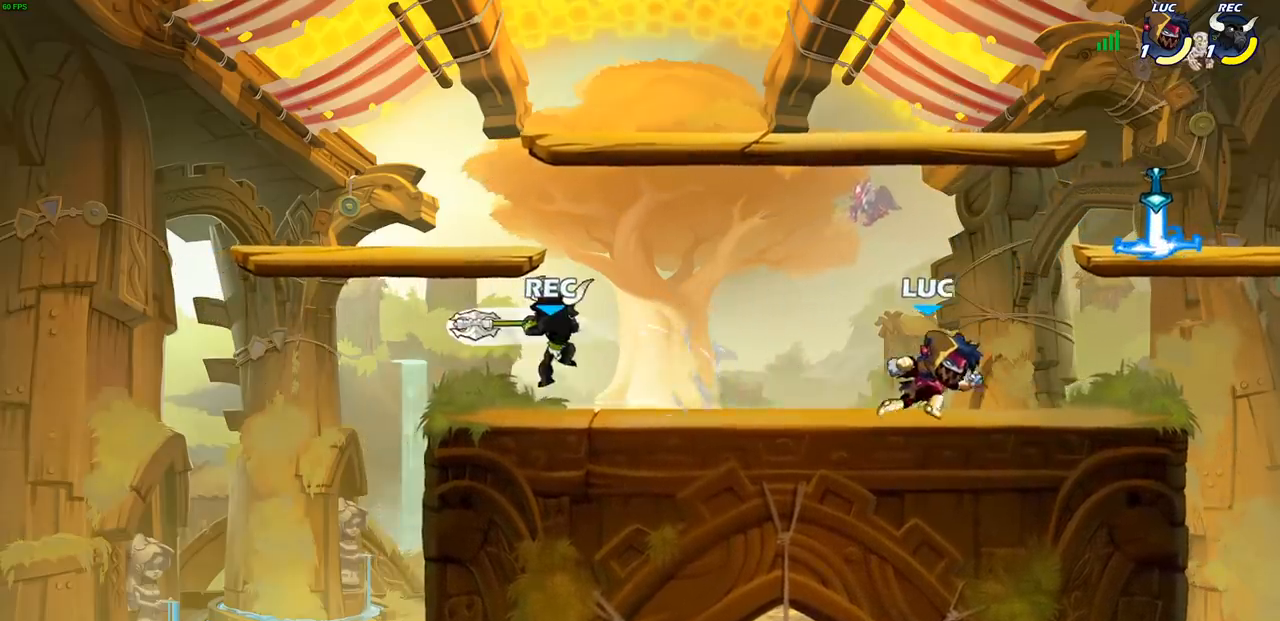
{"dt_ms": 500, "buttons": [], "left_stick": "down-left", "events": [[117, "CROSS", "down"], [183, "left_stick", "left"], [233, "CROSS", "up"], [367, "left_stick", "down-left"]]}
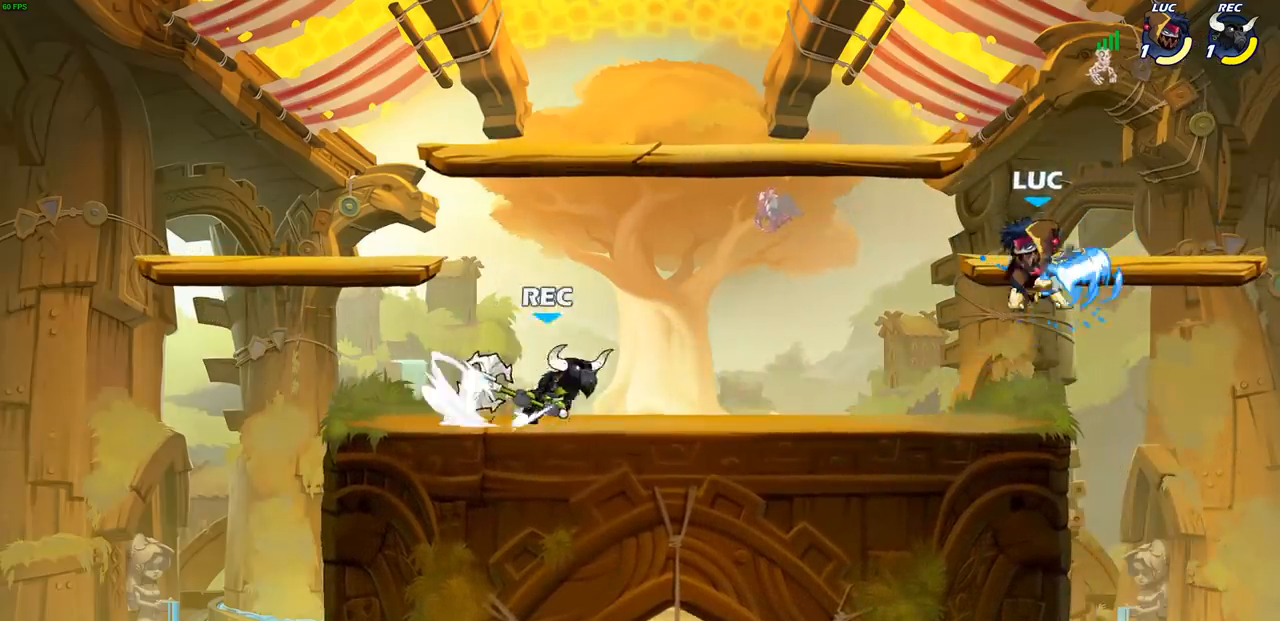
{"dt_ms": 500, "buttons": [], "left_stick": "center", "events": [[217, "left_stick", "right"], [383, "left_stick", "left"], [500, "left_stick", "center"]]}
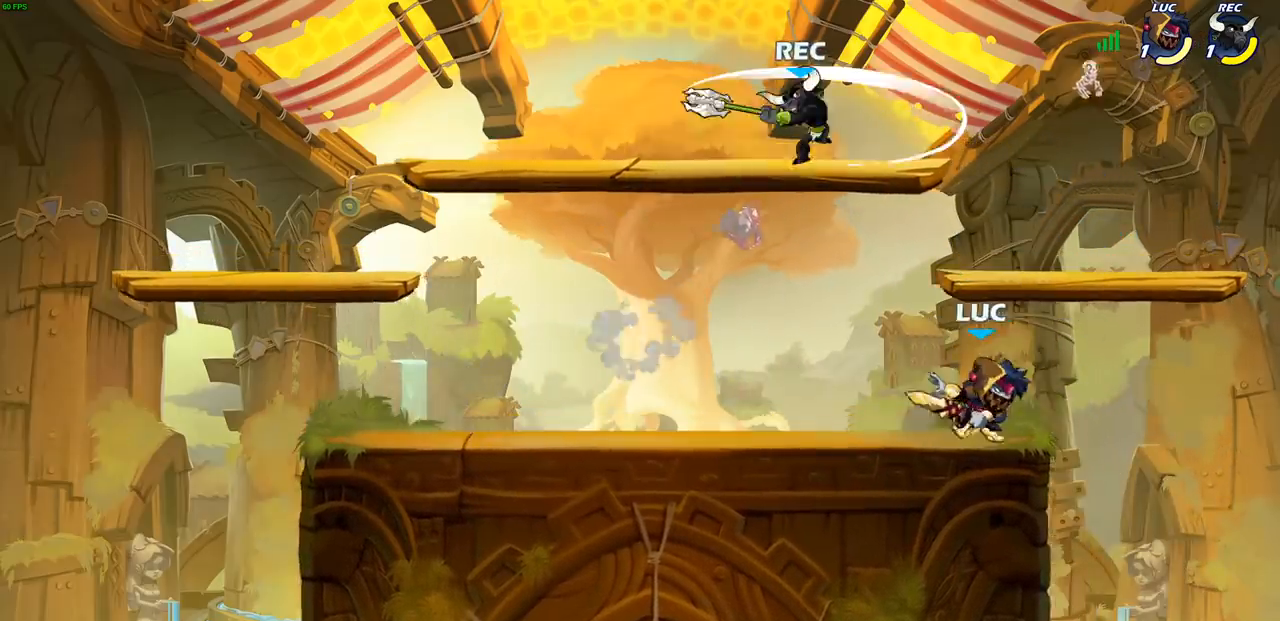
{"dt_ms": 500, "buttons": [], "left_stick": "left", "events": [[317, "left_stick", "left"]]}
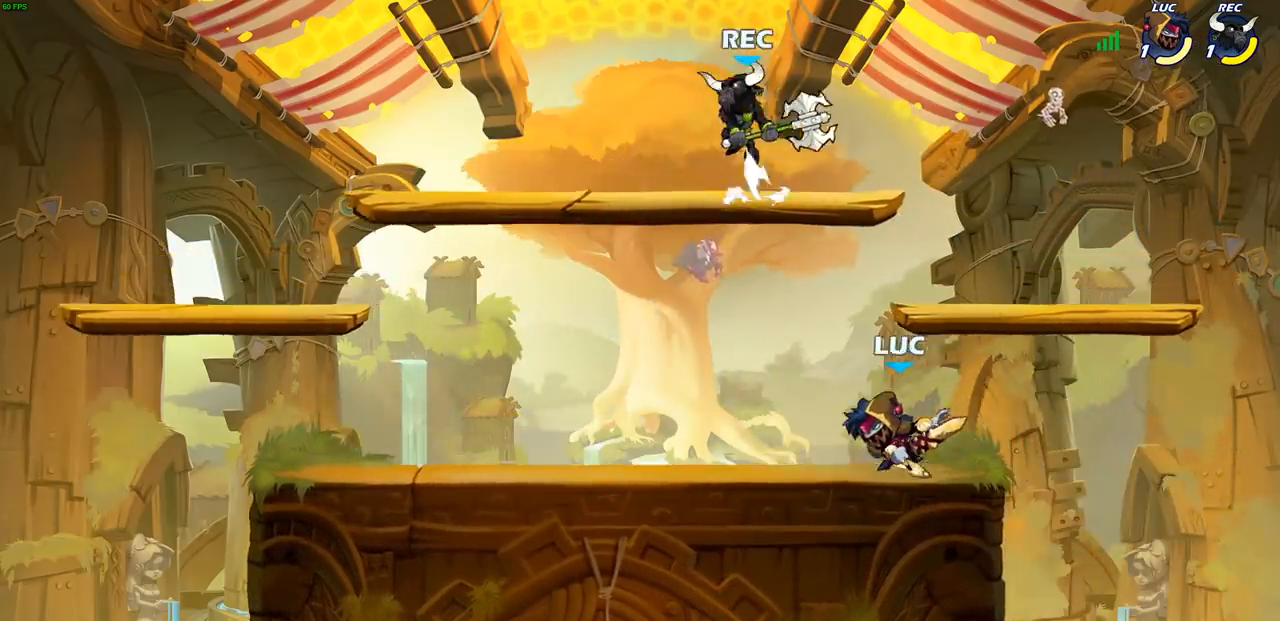
{"dt_ms": 500, "buttons": [], "left_stick": "right", "events": [[150, "left_stick", "center"], [267, "CIRCLE", "down"], [333, "CIRCLE", "up"], [450, "left_stick", "right"]]}
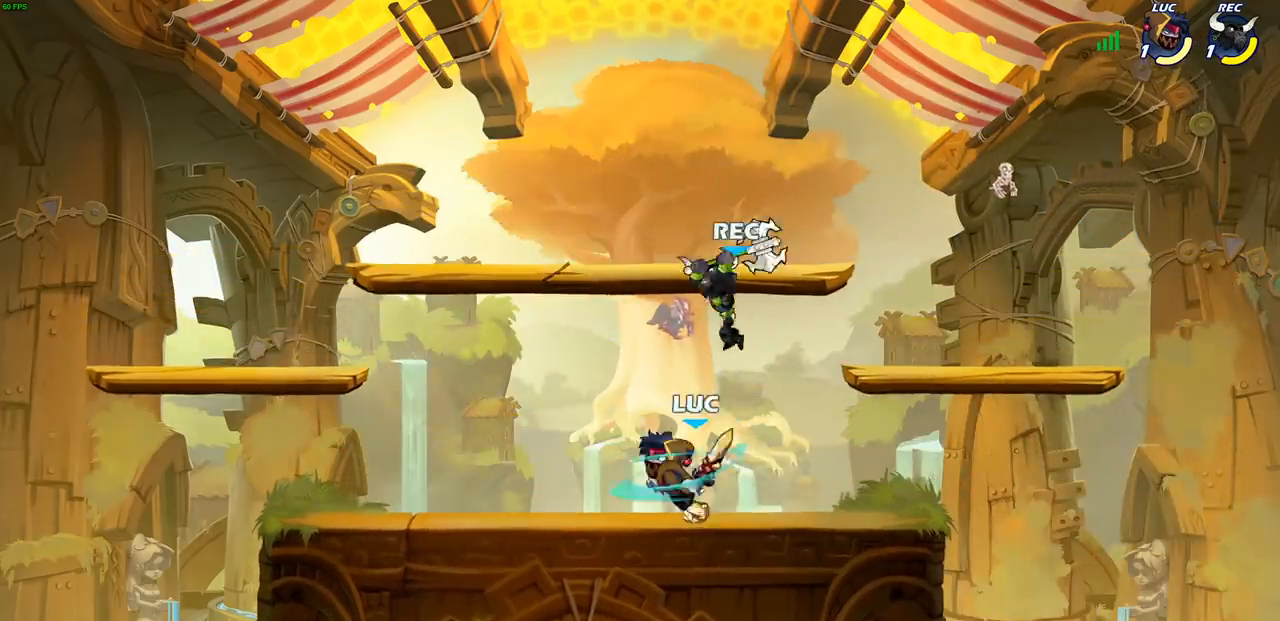
{"dt_ms": 500, "buttons": [], "left_stick": "right", "events": [[167, "left_stick", "center"], [367, "left_stick", "right"]]}
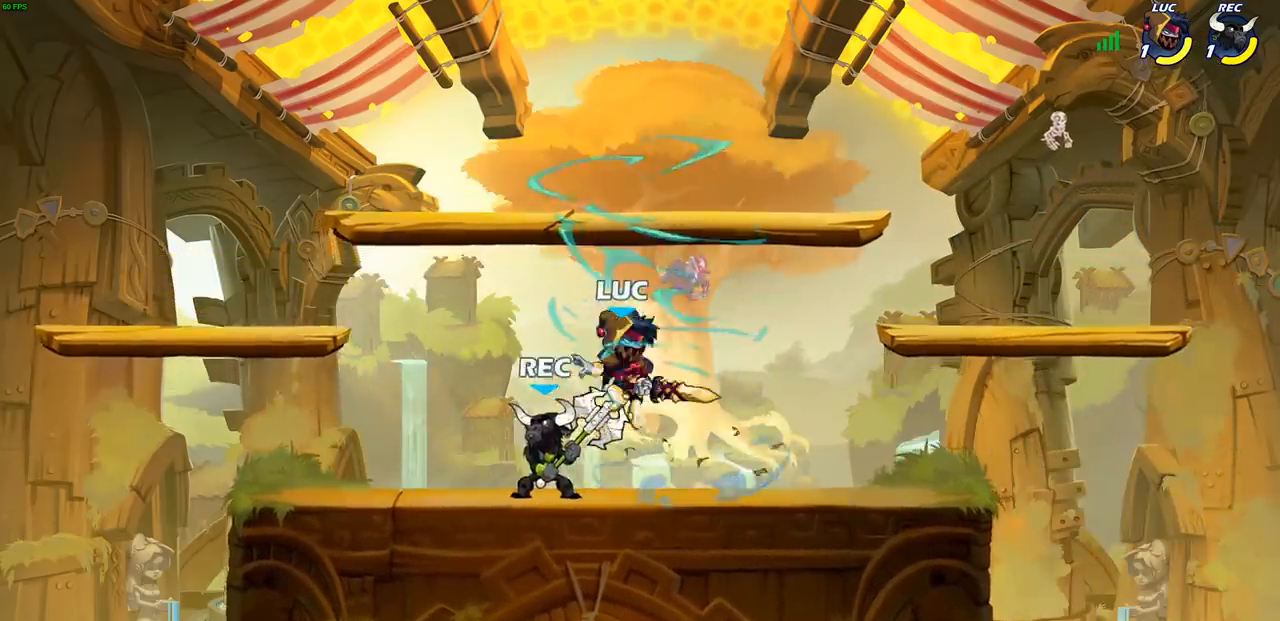
{"dt_ms": 500, "buttons": ["SQUARE"], "left_stick": "left", "events": [[17, "R2", "down"], [67, "left_stick", "up-left"], [433, "R2", "up"], [433, "SQUARE", "down"], [500, "left_stick", "left"]]}
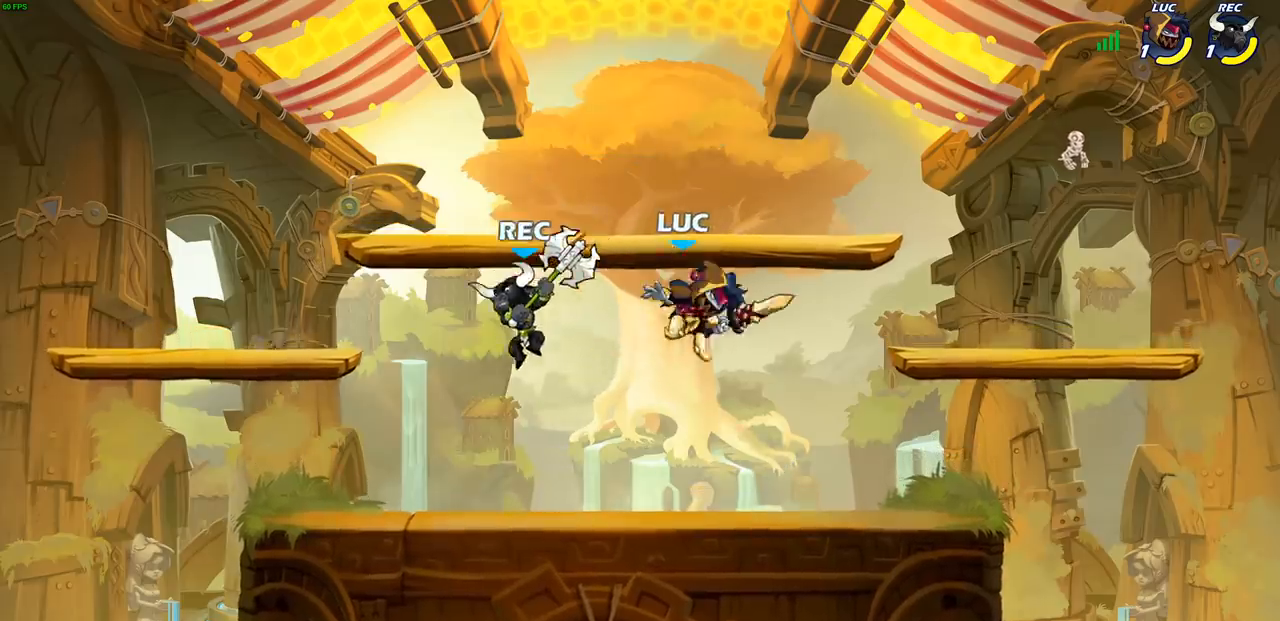
{"dt_ms": 500, "buttons": ["SQUARE"], "left_stick": "left", "events": [[33, "SQUARE", "up"], [500, "SQUARE", "down"]]}
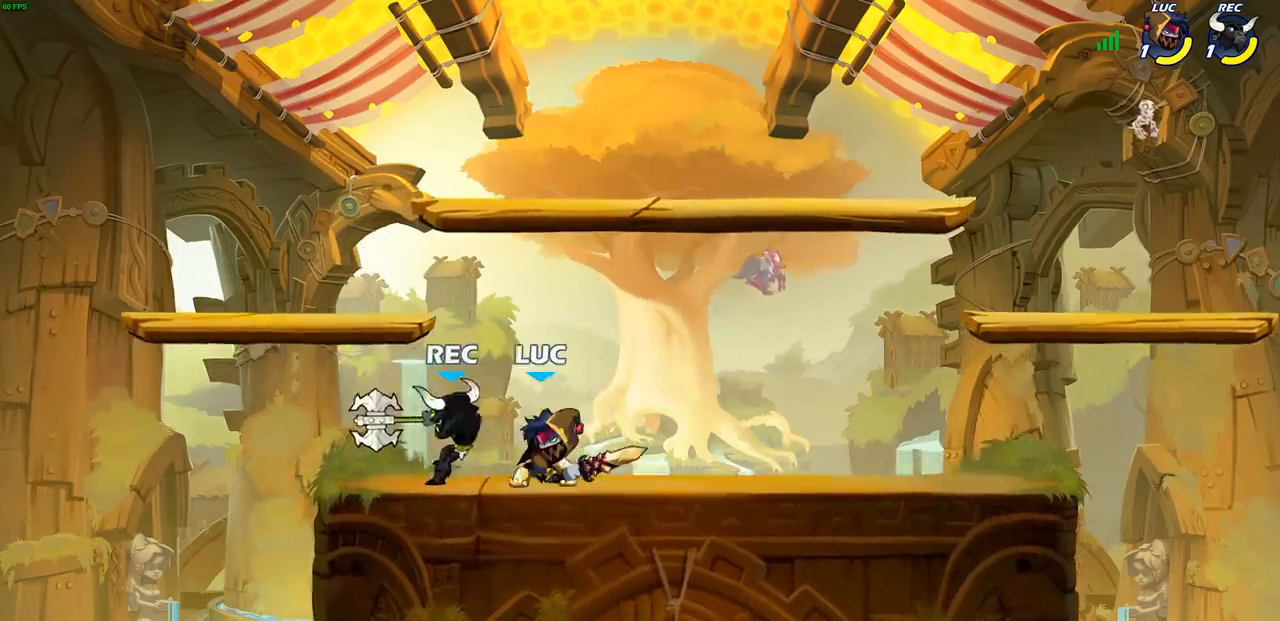
{"dt_ms": 500, "buttons": [], "left_stick": "center", "events": [[17, "left_stick", "center"], [67, "SQUARE", "up"], [133, "SQUARE", "down"], [233, "SQUARE", "up"], [300, "SQUARE", "down"], [400, "SQUARE", "up"]]}
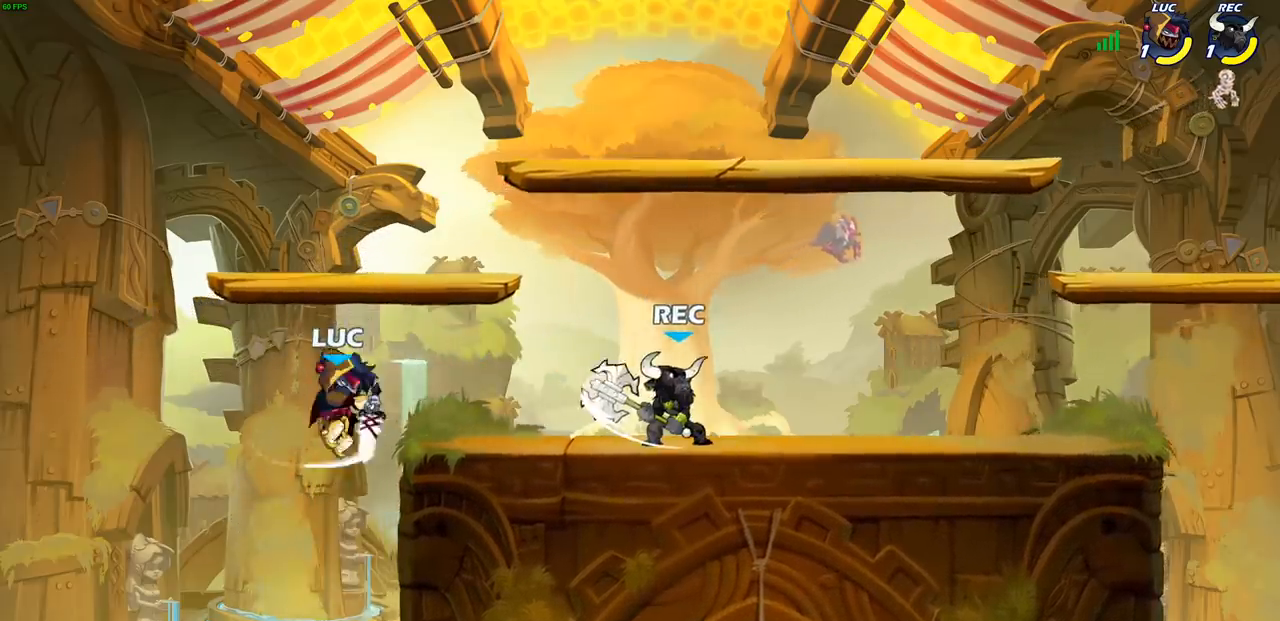
{"dt_ms": 500, "buttons": ["CIRCLE"], "left_stick": "right", "events": [[150, "left_stick", "right"], [267, "CROSS", "down"], [383, "CIRCLE", "down"], [383, "CROSS", "up"]]}
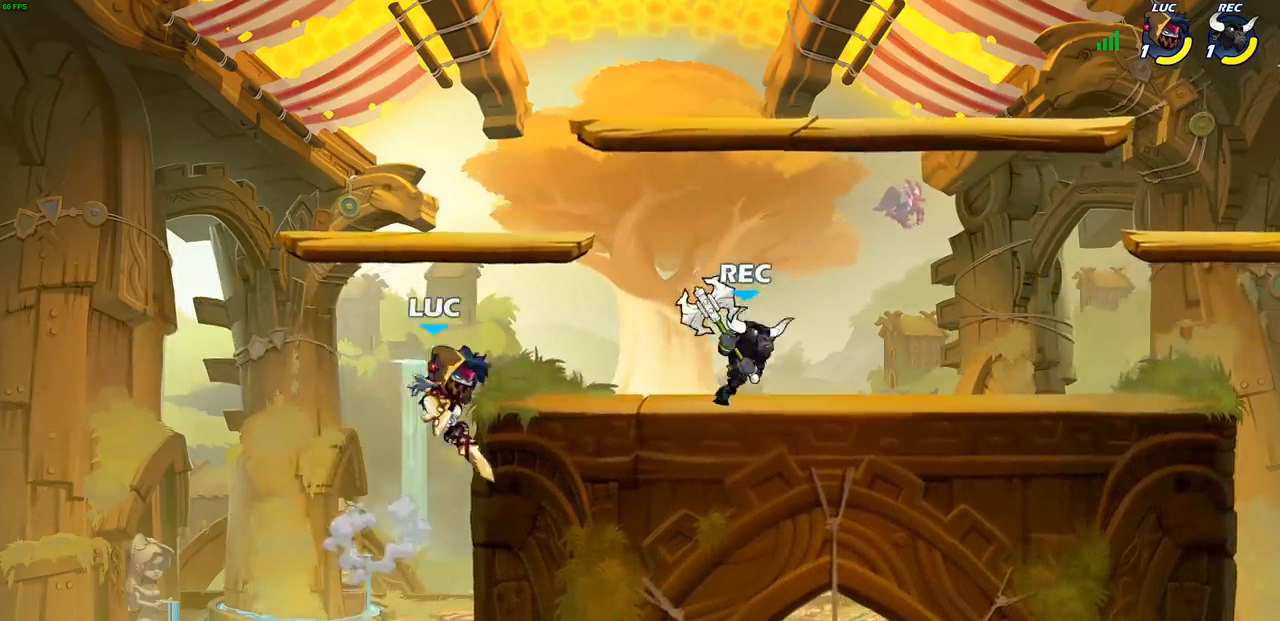
{"dt_ms": 500, "buttons": [], "left_stick": "up", "events": [[50, "CIRCLE", "up"], [383, "left_stick", "up"]]}